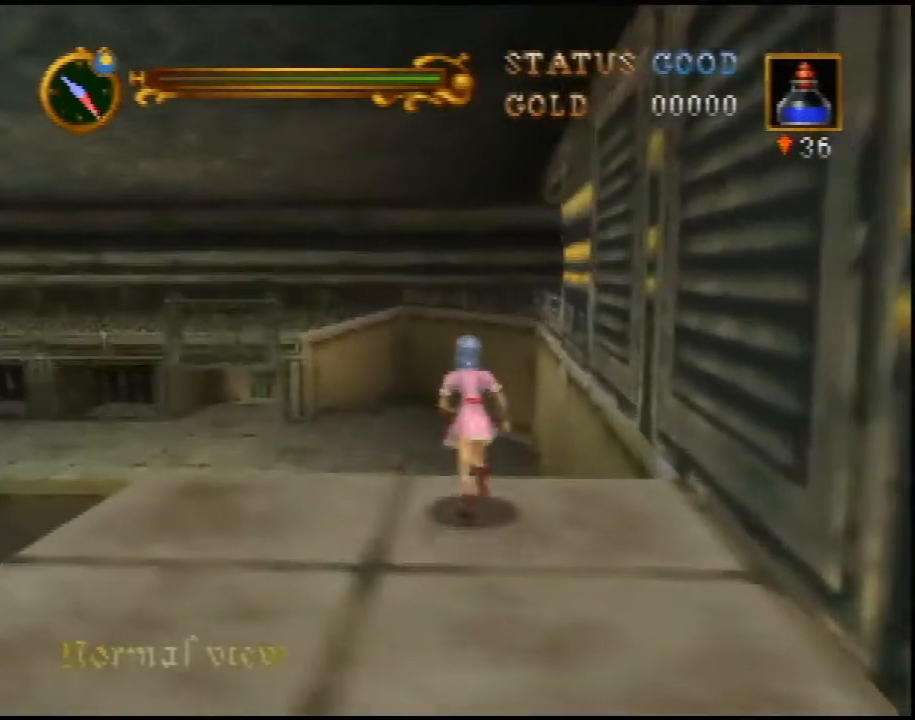
Gameplay with a controller (Nintendo layout); each line is a JSON object with the inputs held at the frame after it. "events" lists button and stick changes between this image and that frame as [ms after this image, input, new state], when the widget could be followed in between. Not read: L3 R3.
{"buttons": [], "left_stick": "up", "events": []}
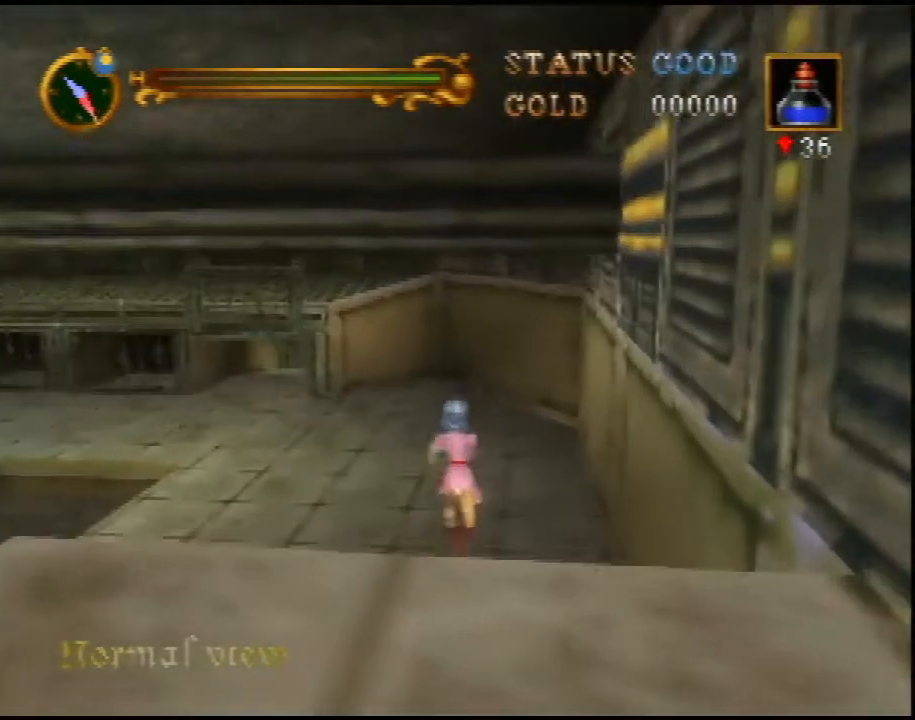
{"buttons": [], "left_stick": "up", "events": []}
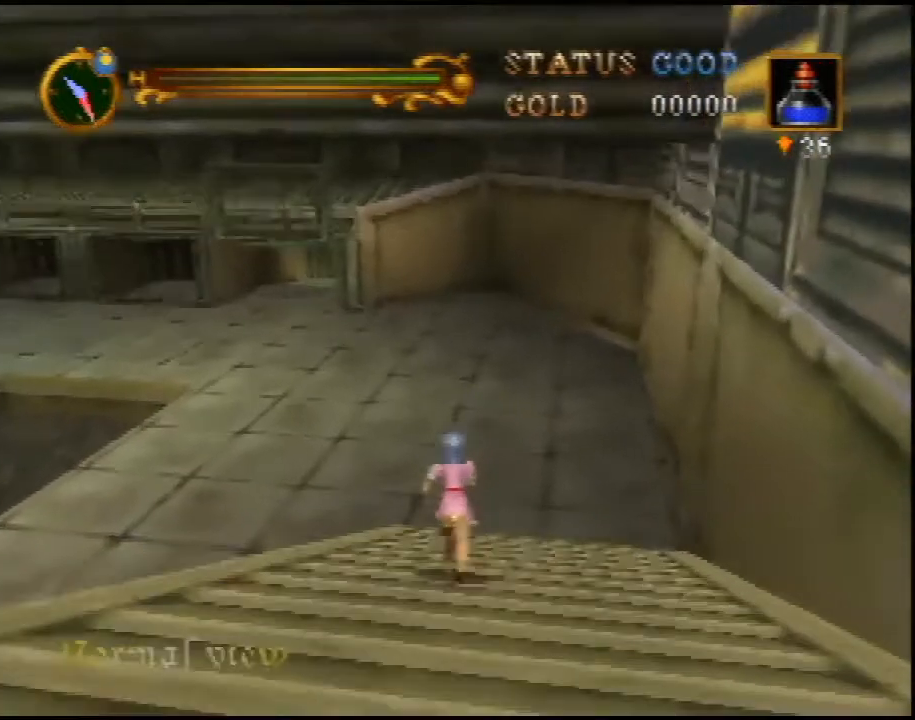
{"buttons": [], "left_stick": "up", "events": []}
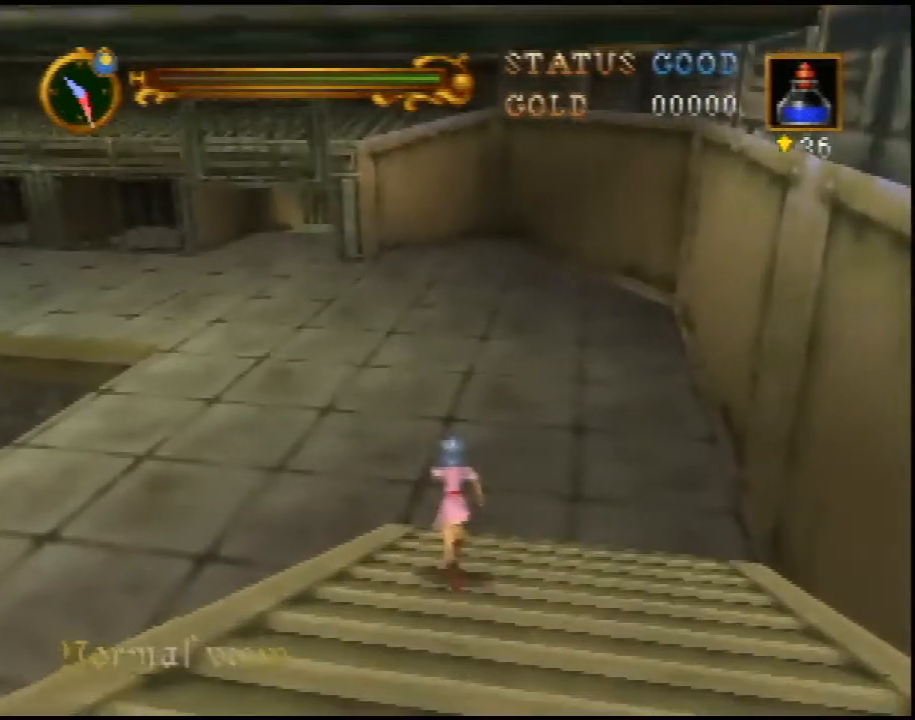
{"buttons": [], "left_stick": "up", "events": []}
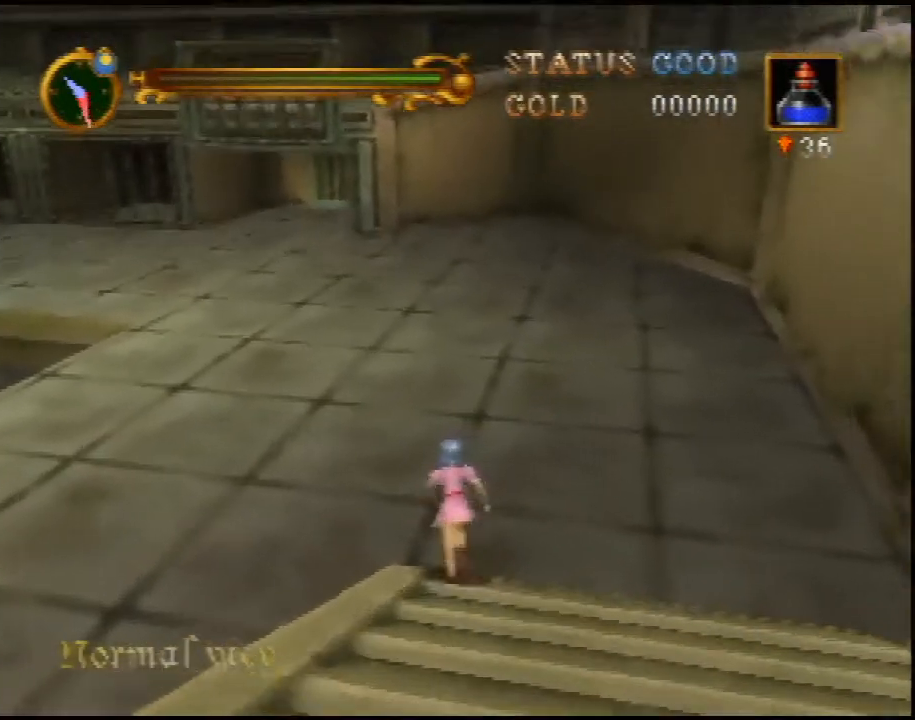
{"buttons": [], "left_stick": "up", "events": []}
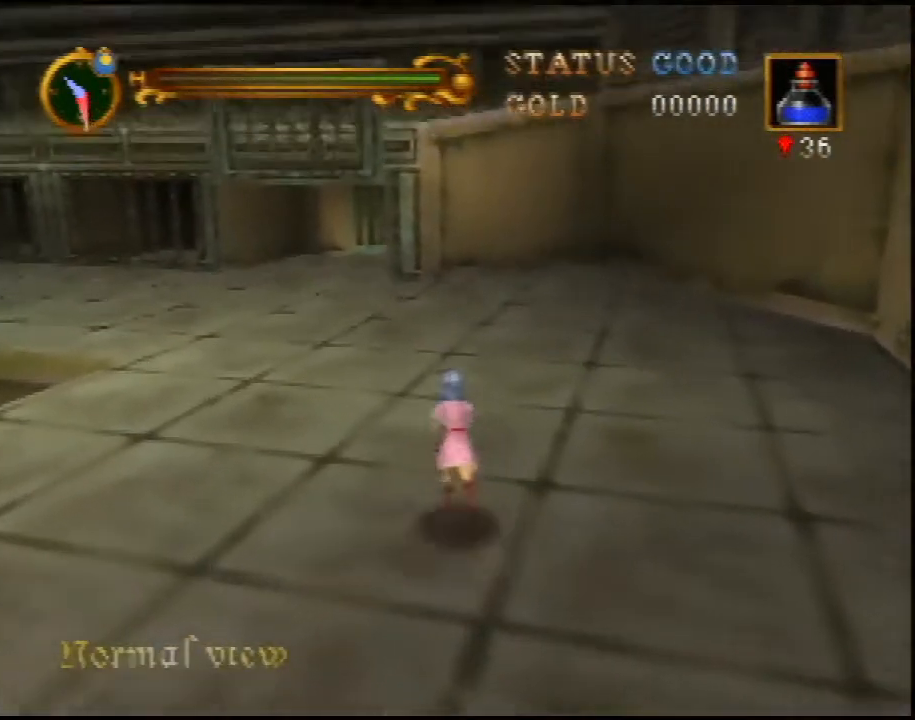
{"buttons": [], "left_stick": "up", "events": []}
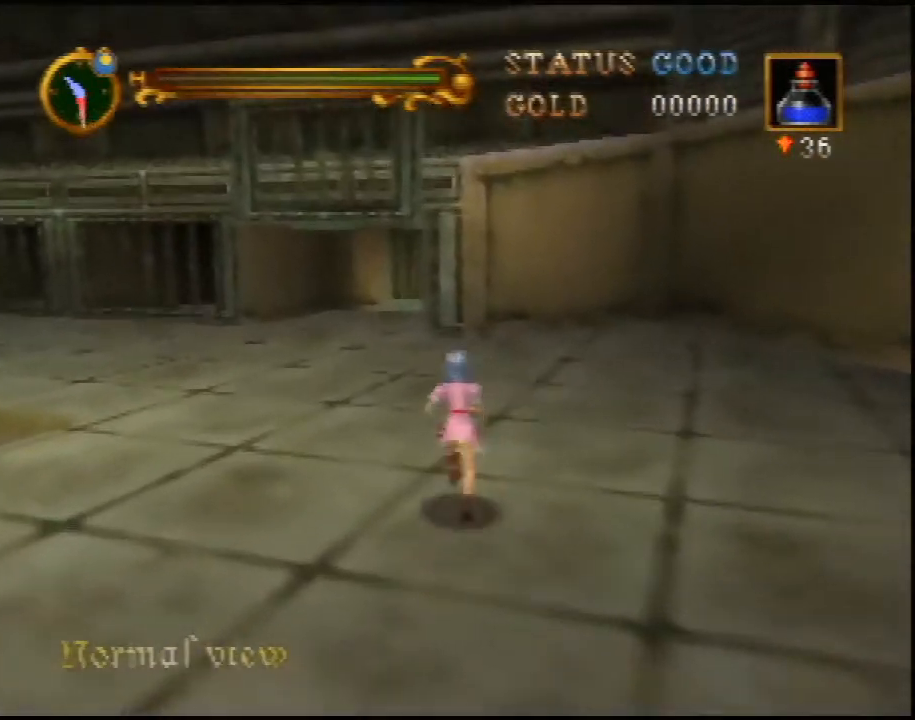
{"buttons": [], "left_stick": "up", "events": []}
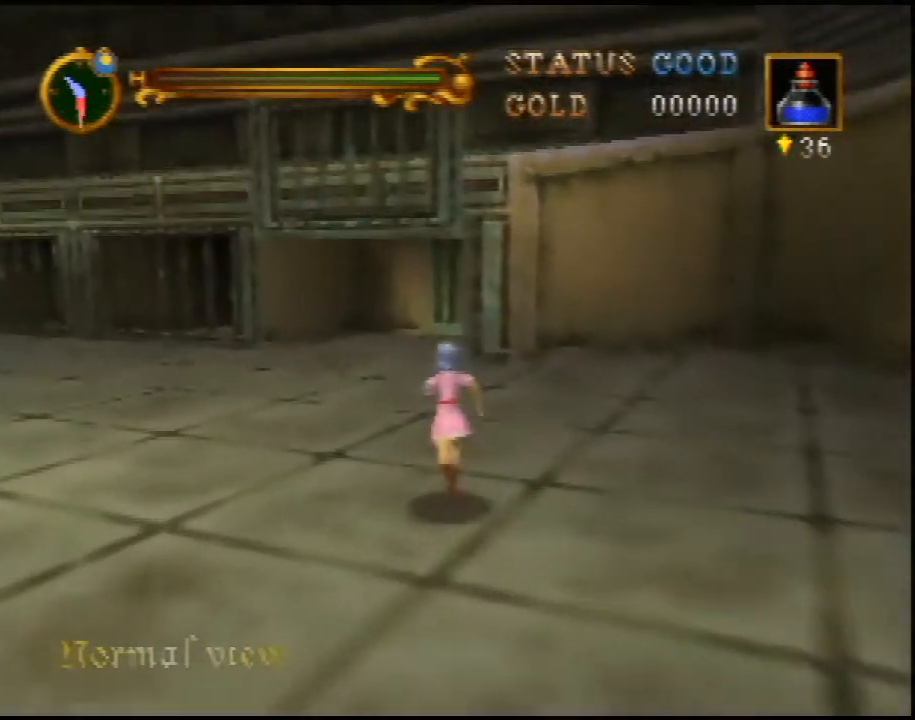
{"buttons": [], "left_stick": "up", "events": []}
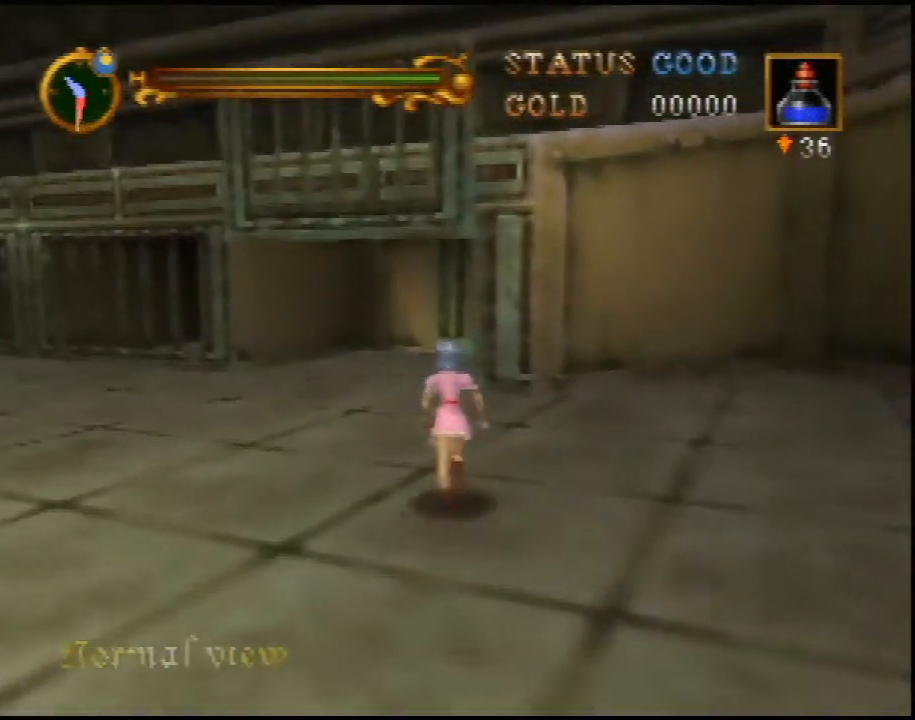
{"buttons": [], "left_stick": "up", "events": []}
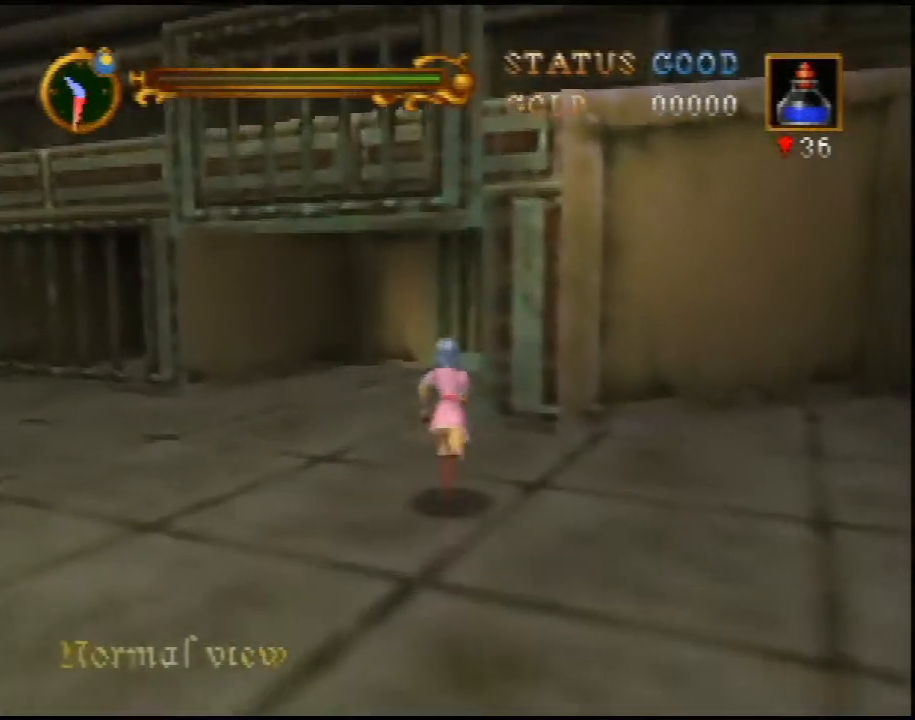
{"buttons": [], "left_stick": "up", "events": []}
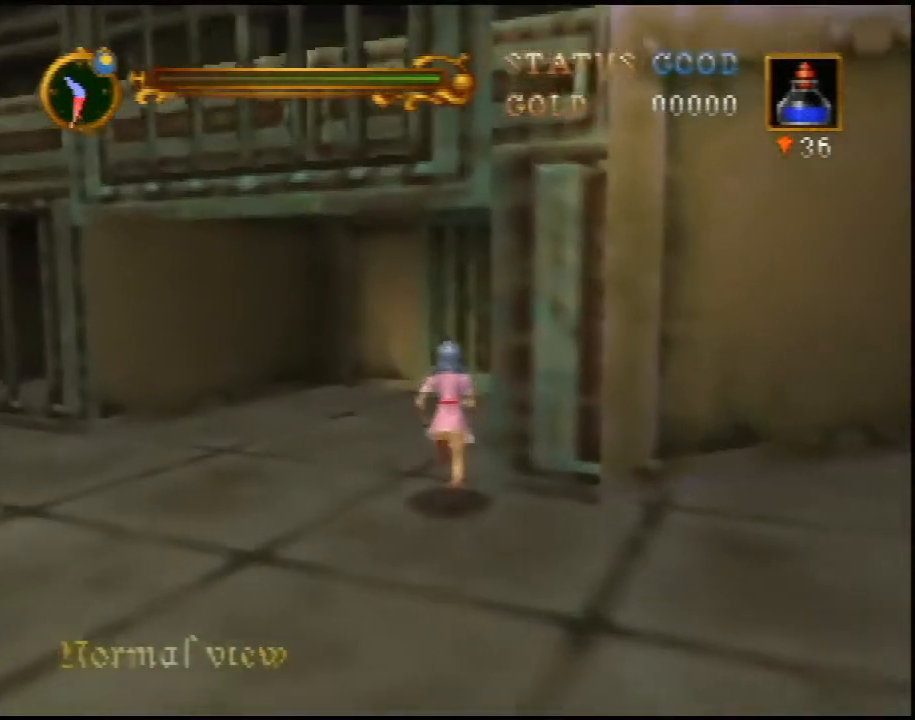
{"buttons": [], "left_stick": "up", "events": []}
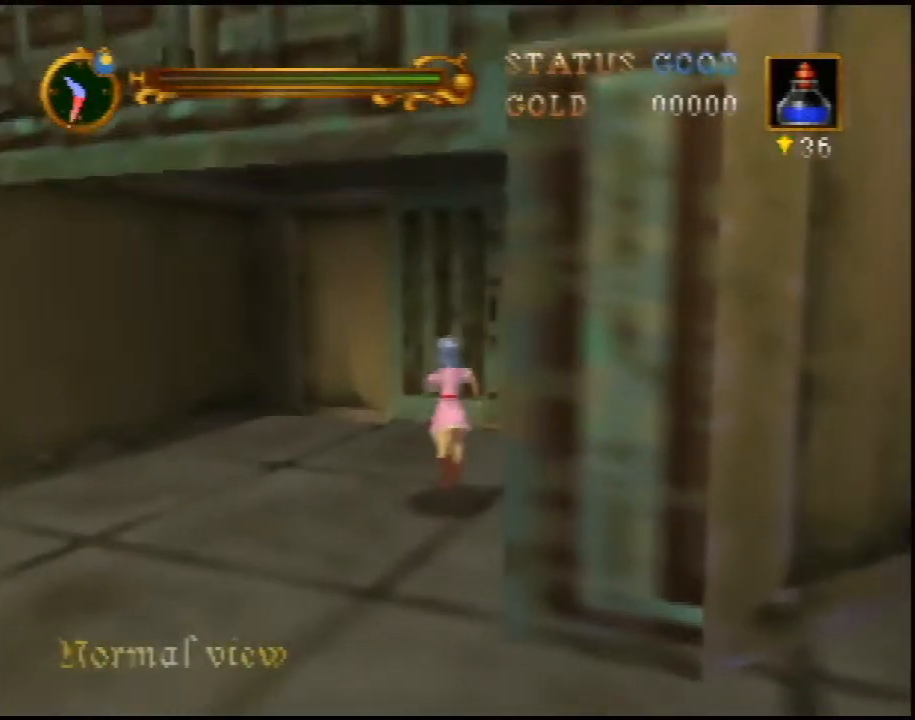
{"buttons": [], "left_stick": "up", "events": []}
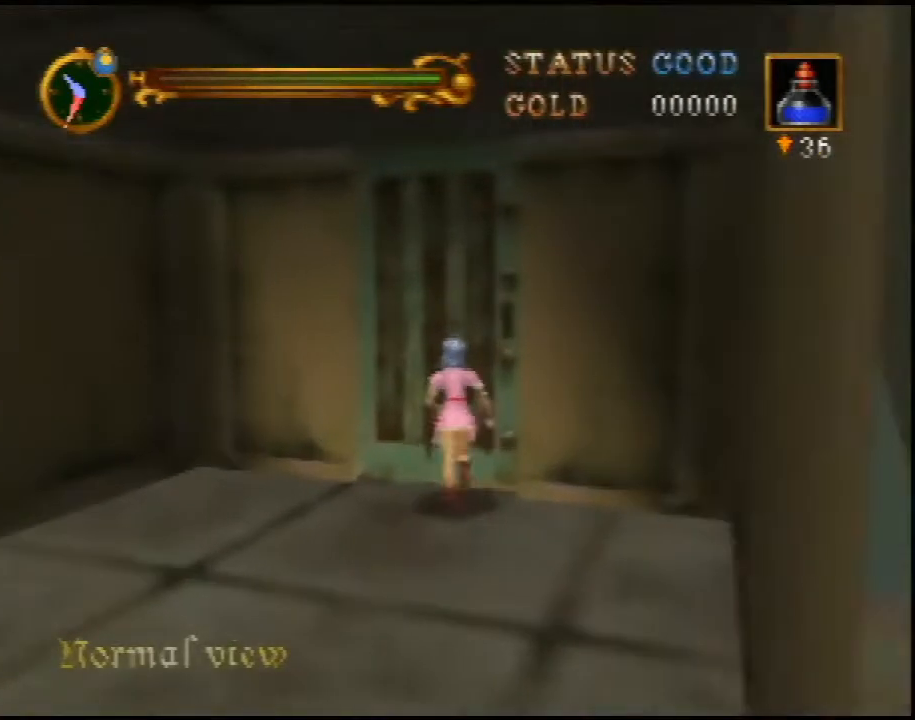
{"buttons": [], "left_stick": "center", "events": [[67, "C_RIGHT", "down"], [133, "C_RIGHT", "up"], [183, "C_RIGHT", "down"], [183, "left_stick", "center"], [283, "C_RIGHT", "up"], [317, "C_RIGHT", "down"], [433, "C_RIGHT", "up"]]}
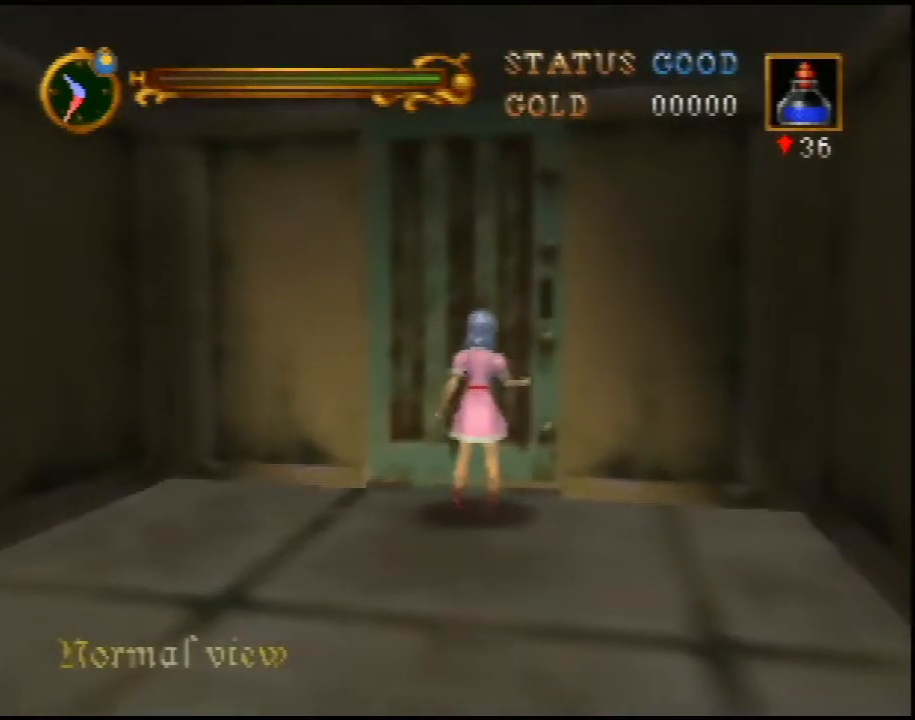
{"buttons": [], "left_stick": "center", "events": [[33, "C_RIGHT", "down"], [100, "C_RIGHT", "up"], [167, "C_RIGHT", "down"], [250, "C_RIGHT", "up"]]}
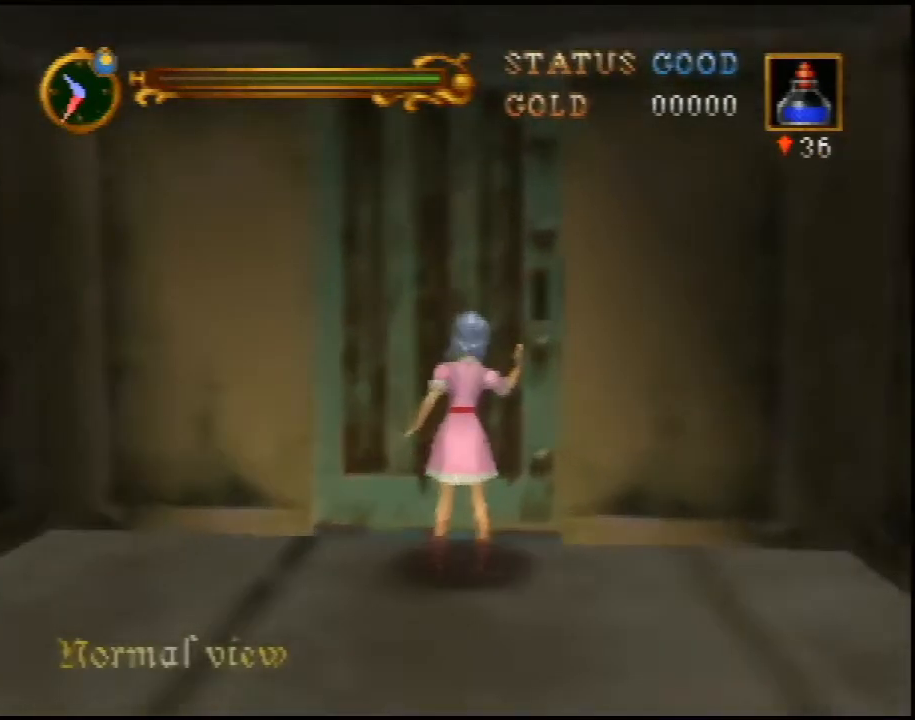
{"buttons": [], "left_stick": "up-right", "events": [[167, "left_stick", "up"], [450, "left_stick", "up-right"]]}
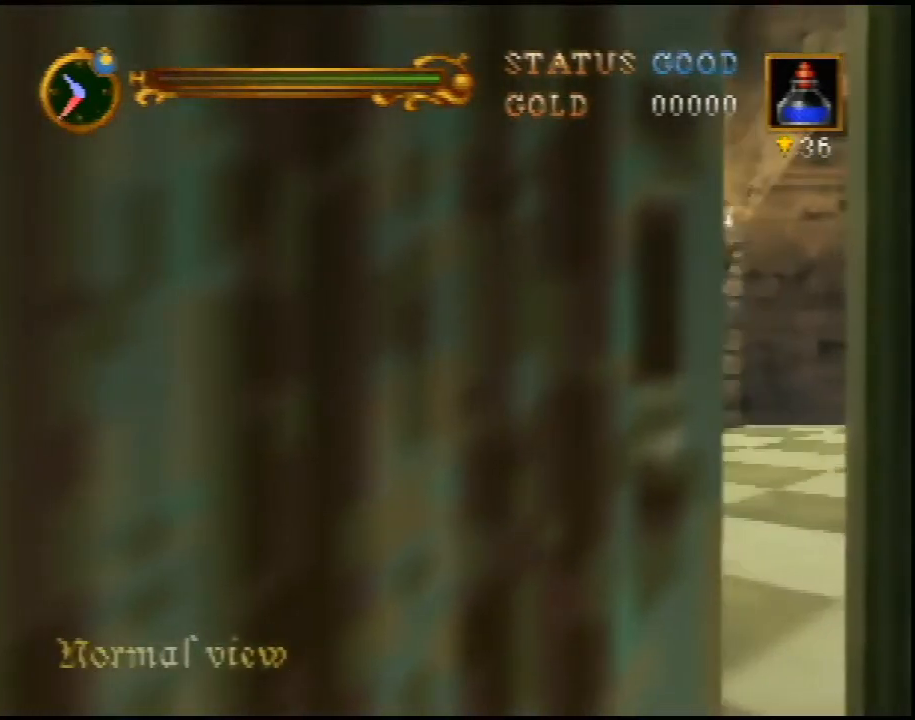
{"buttons": [], "left_stick": "up-right", "events": []}
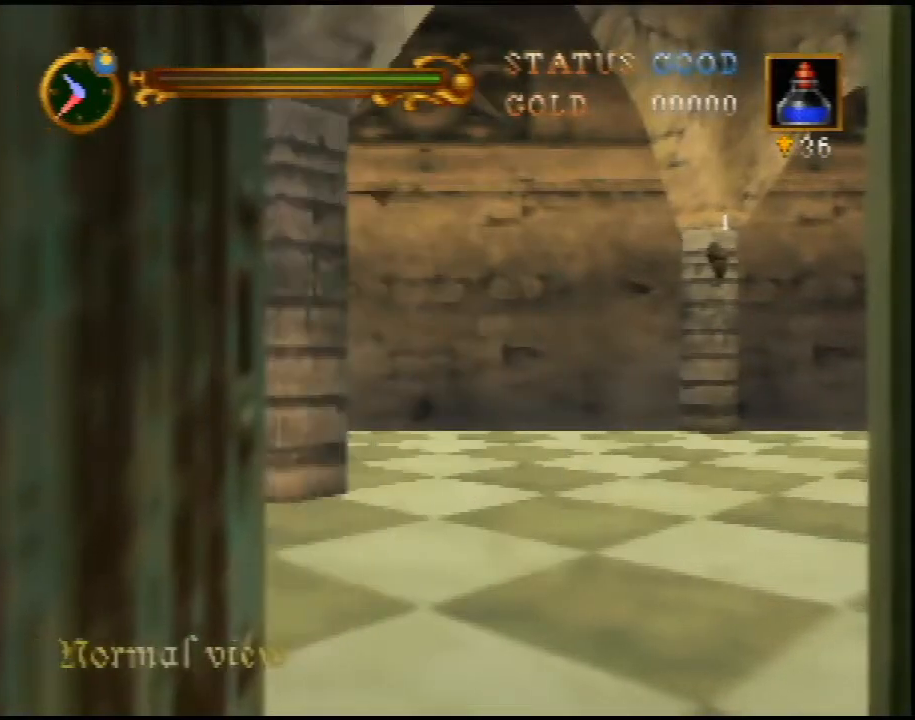
{"buttons": ["B"], "left_stick": "right", "events": [[17, "B", "down"], [267, "left_stick", "right"]]}
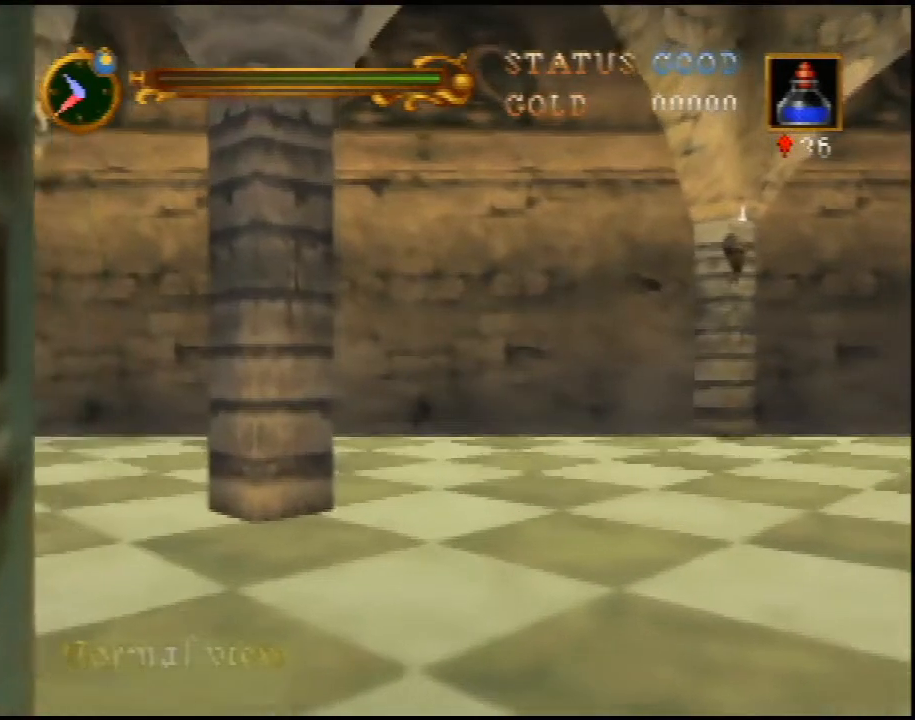
{"buttons": ["B"], "left_stick": "right", "events": []}
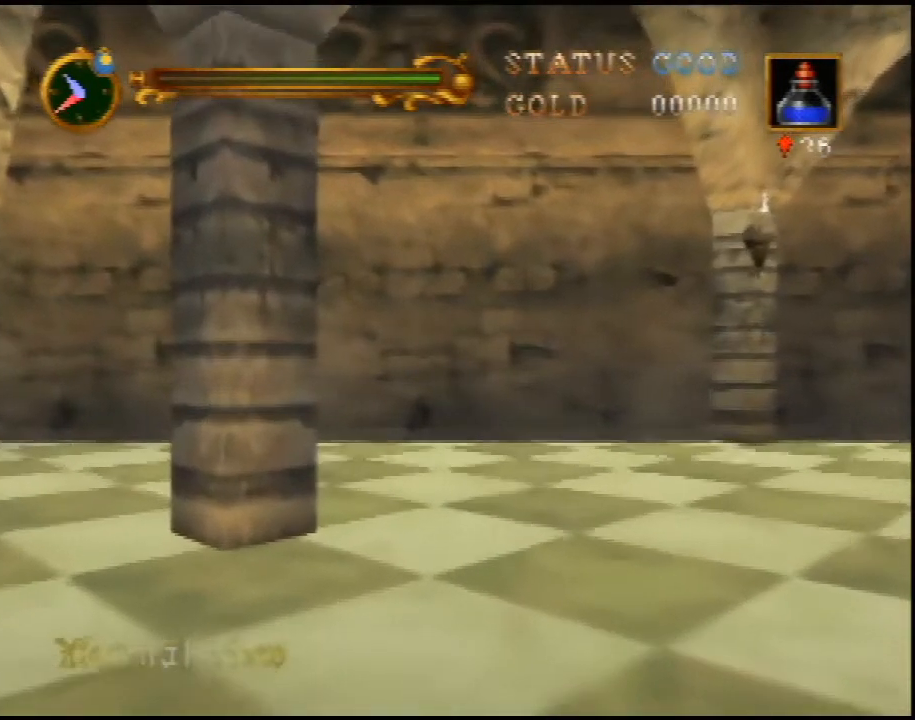
{"buttons": ["B"], "left_stick": "right", "events": []}
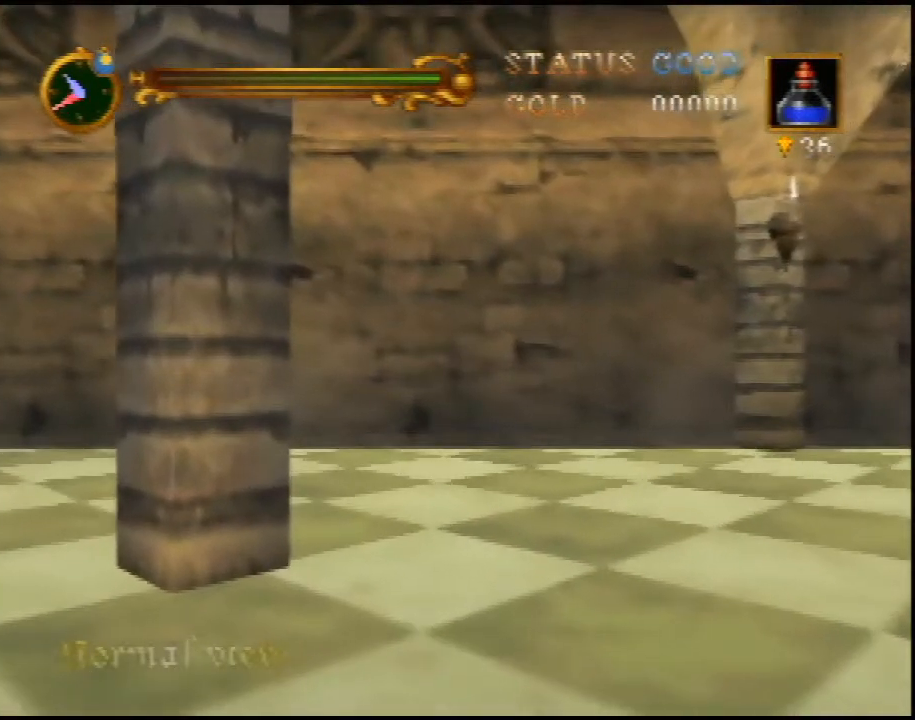
{"buttons": ["B"], "left_stick": "up-right", "events": [[500, "left_stick", "up-right"]]}
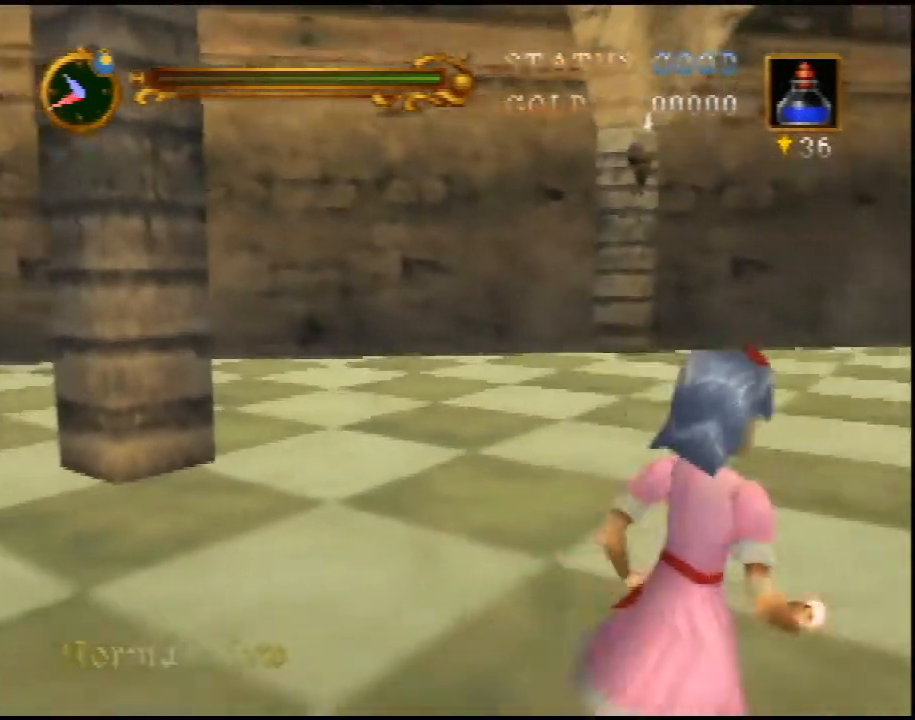
{"buttons": ["B"], "left_stick": "up-right", "events": []}
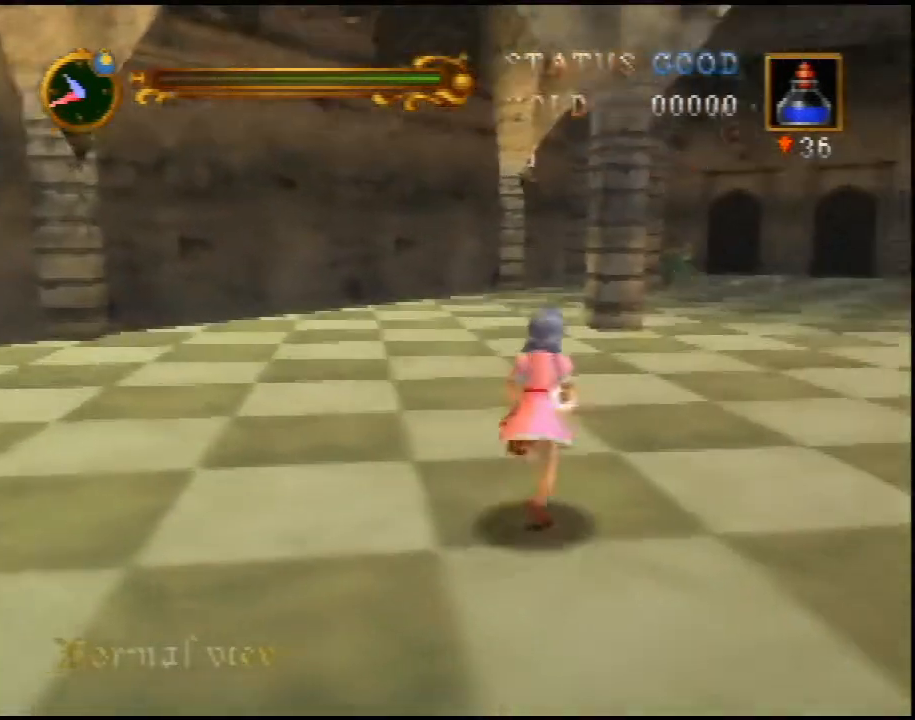
{"buttons": ["B"], "left_stick": "up", "events": [[100, "left_stick", "up"]]}
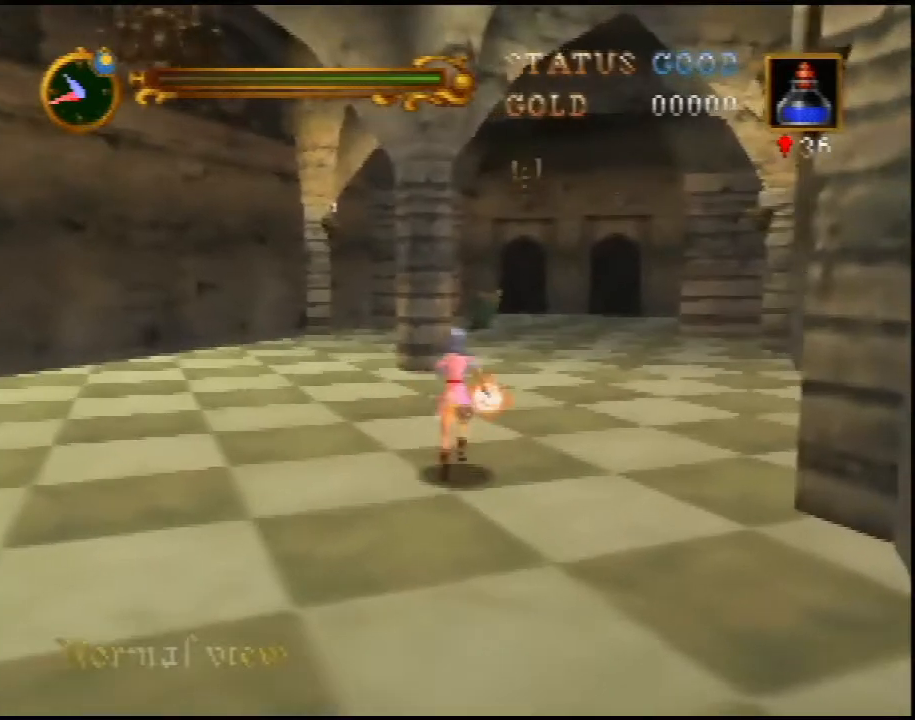
{"buttons": ["B"], "left_stick": "up", "events": []}
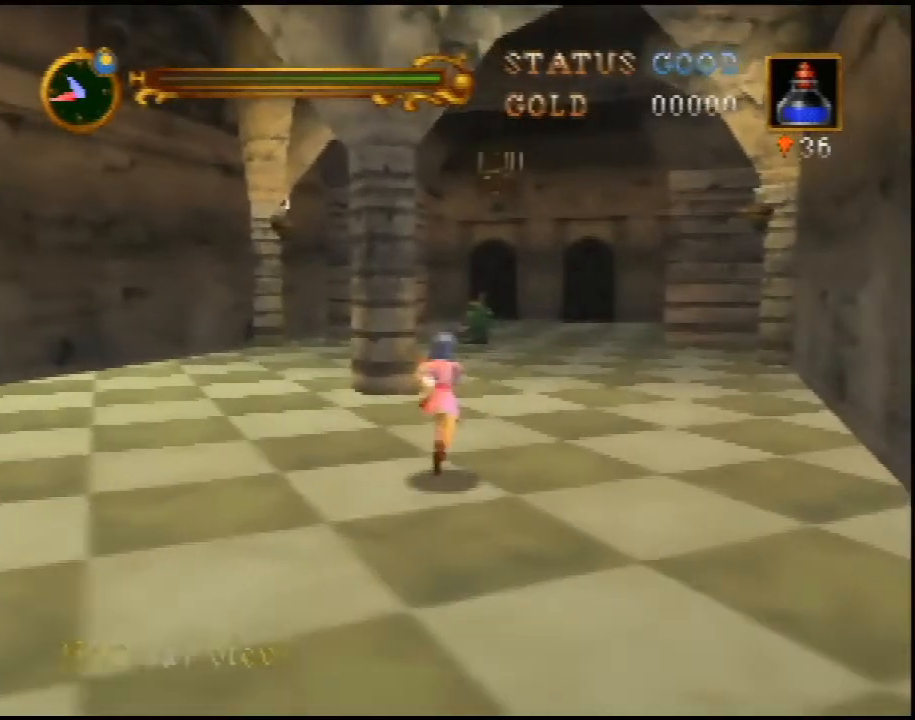
{"buttons": [], "left_stick": "up", "events": [[50, "B", "up"]]}
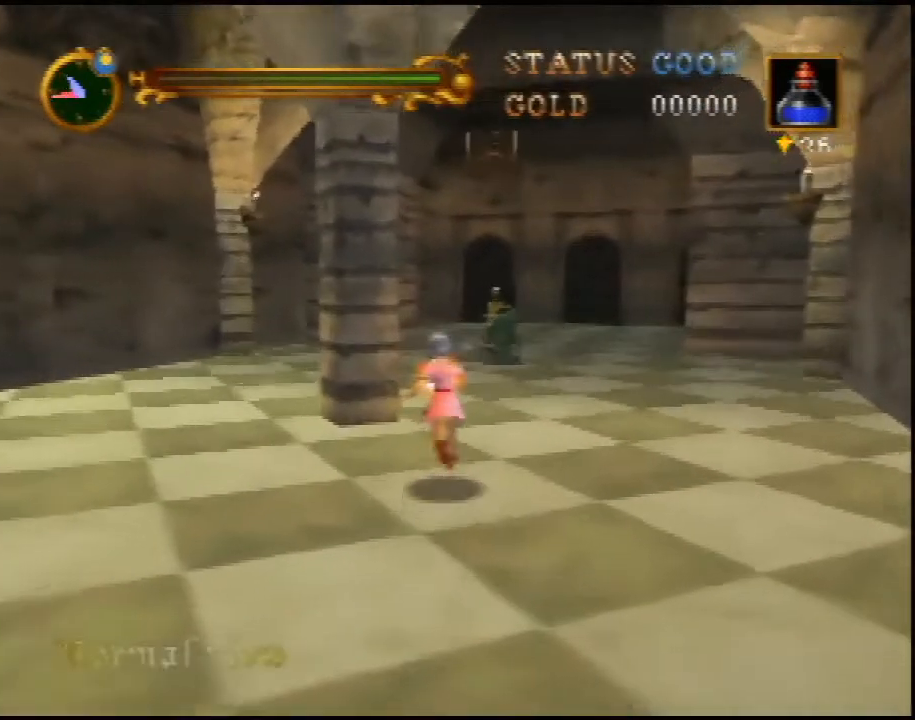
{"buttons": [], "left_stick": "up", "events": []}
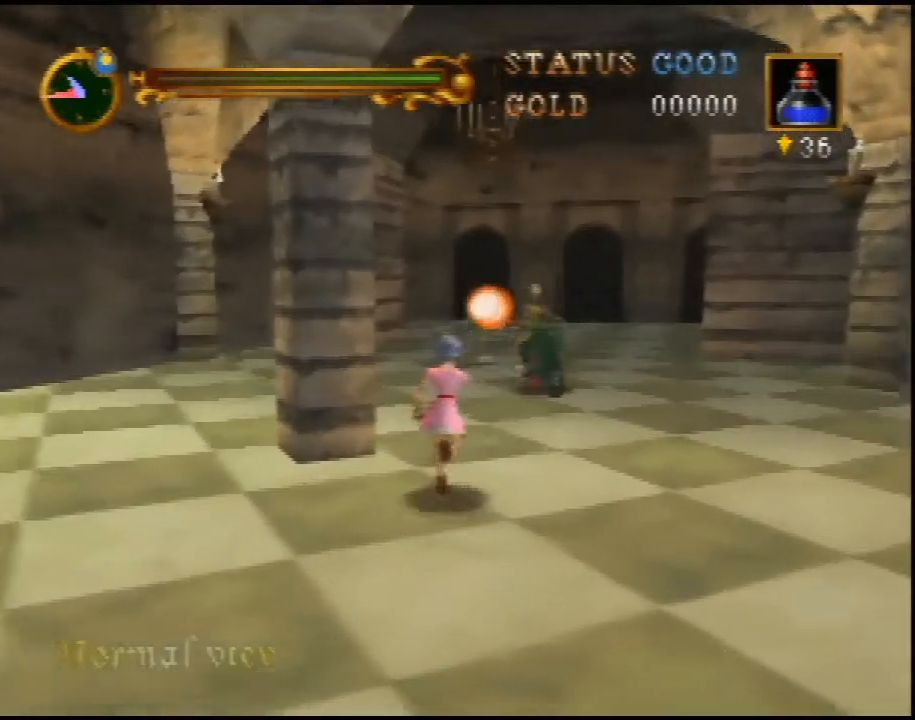
{"buttons": [], "left_stick": "center", "events": [[17, "left_stick", "up-right"], [200, "left_stick", "center"], [350, "B", "down"], [383, "B", "up"]]}
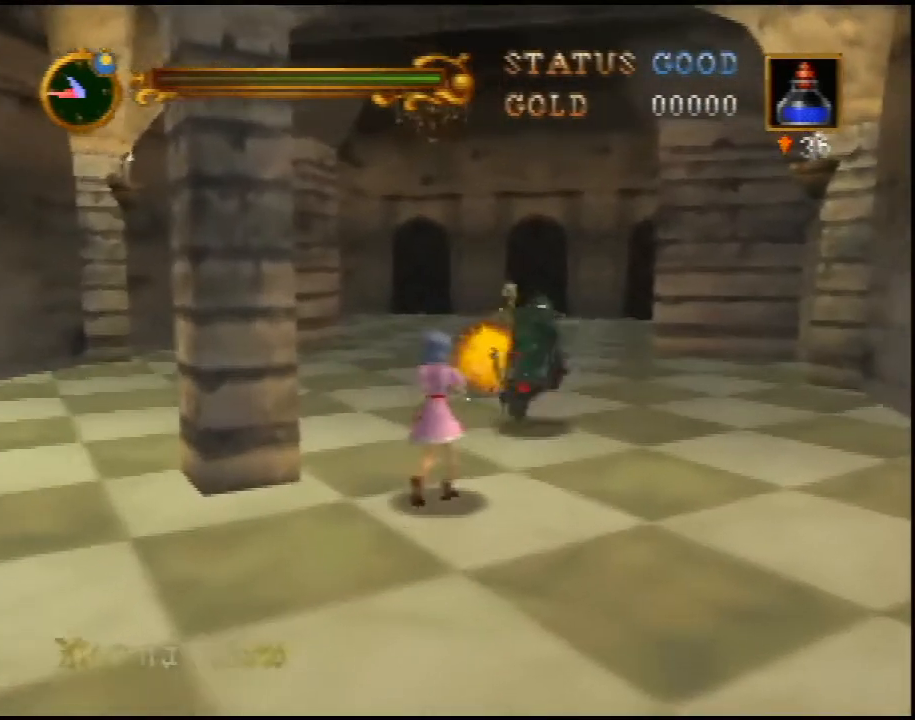
{"buttons": [], "left_stick": "up", "events": [[100, "B", "down"], [117, "B", "up"], [250, "B", "down"], [333, "B", "up"], [367, "left_stick", "up"]]}
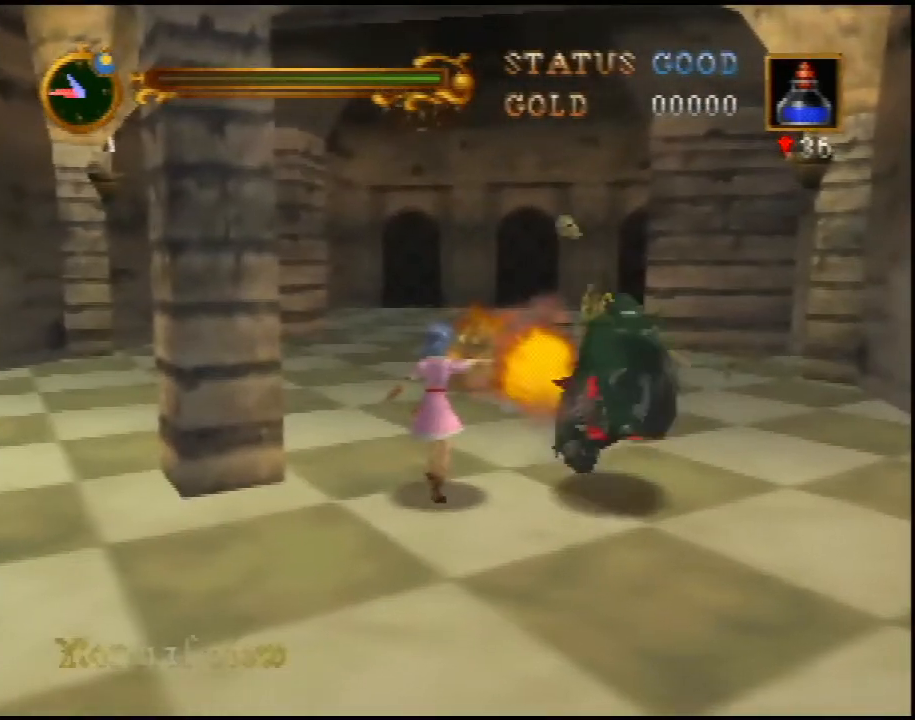
{"buttons": [], "left_stick": "up", "events": []}
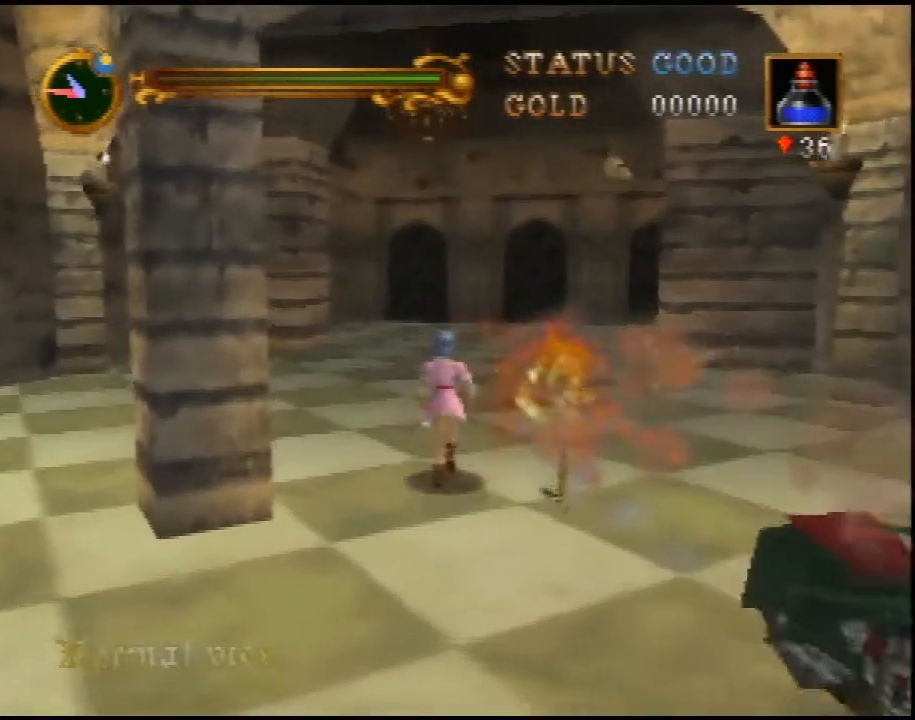
{"buttons": [], "left_stick": "up", "events": []}